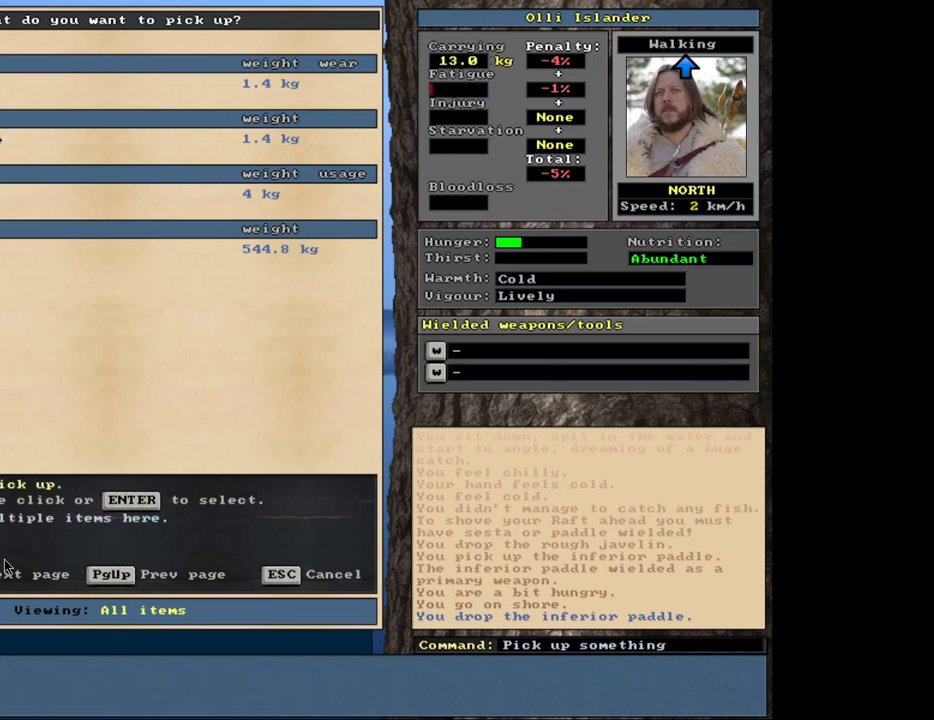
Gameplay with keyboard and mouse; each line is a JSON object with the keys and mouse buttons held at the frame after it. "events" lists presses ("down") and releases ("up") of ".", "/", "0", "1", "2", "3", "4", "5", "6", "8", "9", "a", "alt_l", "alt_r", "b", "backslash", "backspace", "c", "caps_lock", "comma", "ctrl_l", "ctrl_r", "d", "down", "e", "equals", "escape", "f", "f1", "f10", "f11", "f12", "f2", "f3", "f4", "f5", "f6", "f7", "f8", "f9", "g", "h", "i", "k", "l", "lbracket", "left", "minus", "n", "num0", "num1", "num2", "num3", "num4", "num5", "num6", "num7", "num8", "num9", "o", "p", "q", "quote", "r", "rbracket", "return", "right", "s", "semicolon", "shift_l", "shift_r", "space", "super_l", "super_r", "t", "tab", "tilde", "up", "v", "w", "x", "y", "z", "mouse_left", "mouse_wheel", "mouse_right", "mouse_mb4" and "mouse_mb5" between this image and that frame as [ms after this image, input, new state], when the widget could be followed in between. "mouse_left", "mouse_wheel", "mouse_right", "mouse_mb4", "mouse_mb5" = the "left", "wheel", "right", "mb4", "mb5" buttons of the "mouse" list. No other keys are recorded. "wheel" means that the mouse wheel is clicked or scrolled. Mouse movement is not recorded. Not read: 7 j m other_keys u.
{"keys": [], "mouse": [], "events": [[100, "return", "down"], [200, "return", "up"]]}
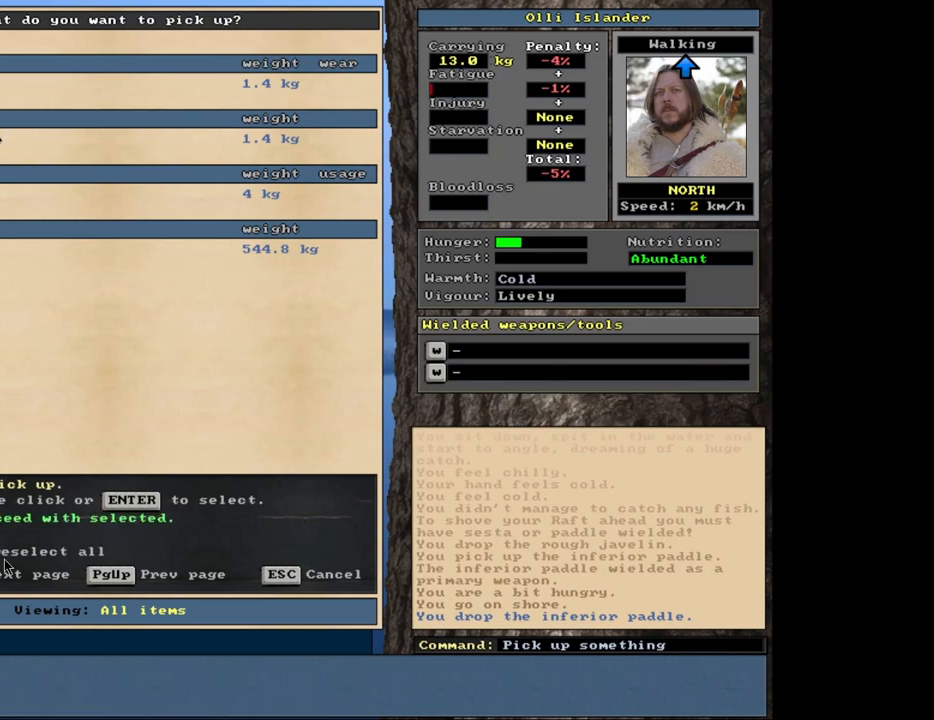
{"keys": [], "mouse": [], "events": []}
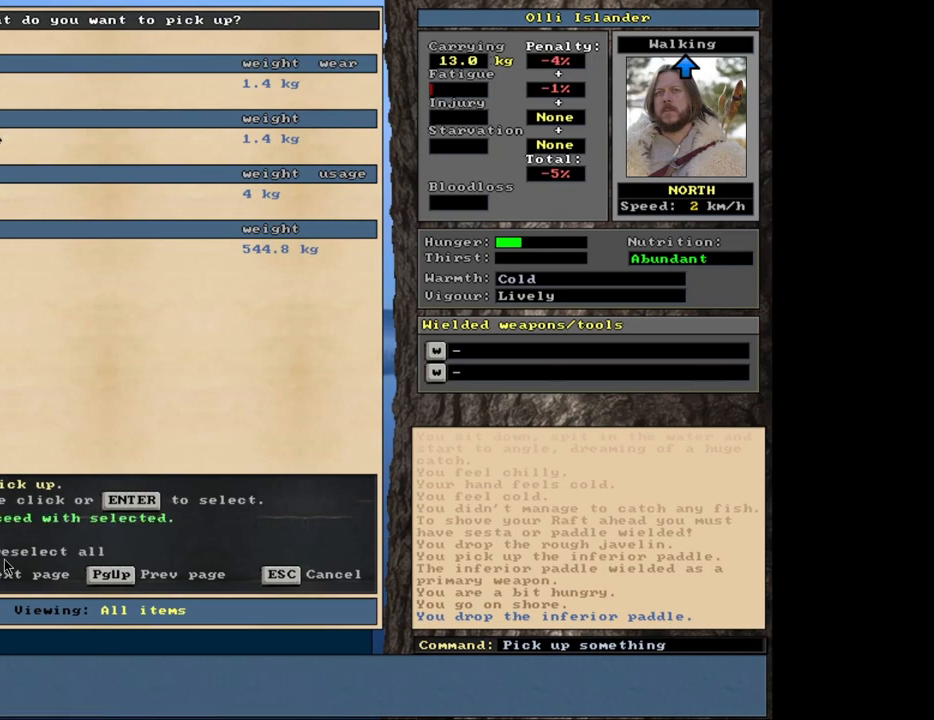
{"keys": ["ctrl_l"], "mouse": [], "events": [[50, "space", "down"], [167, "space", "up"], [500, "ctrl_l", "down"]]}
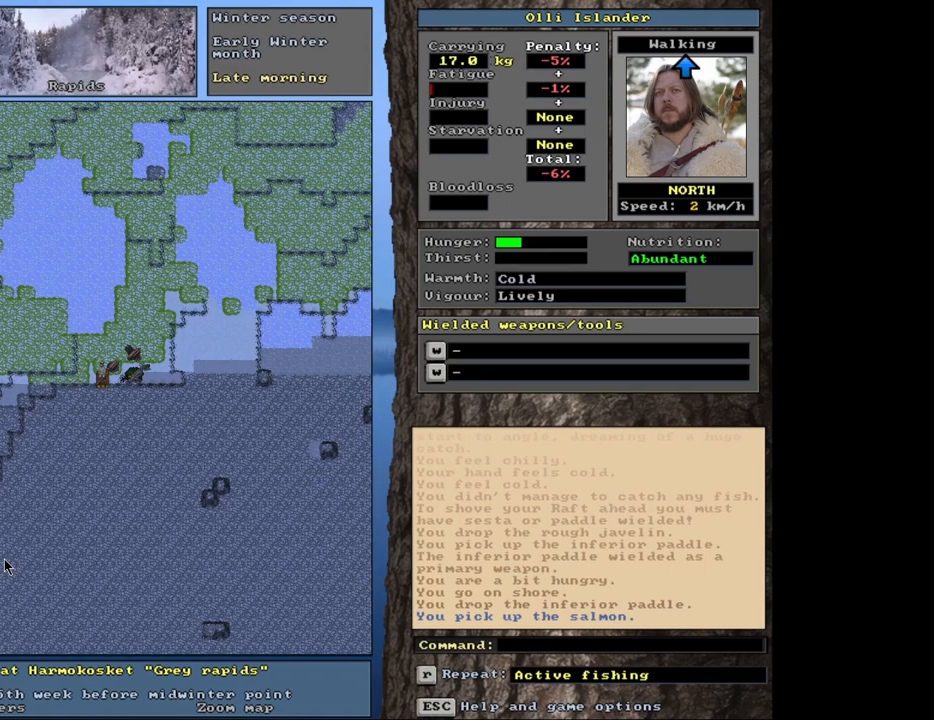
{"keys": ["ctrl_l"], "mouse": [], "events": []}
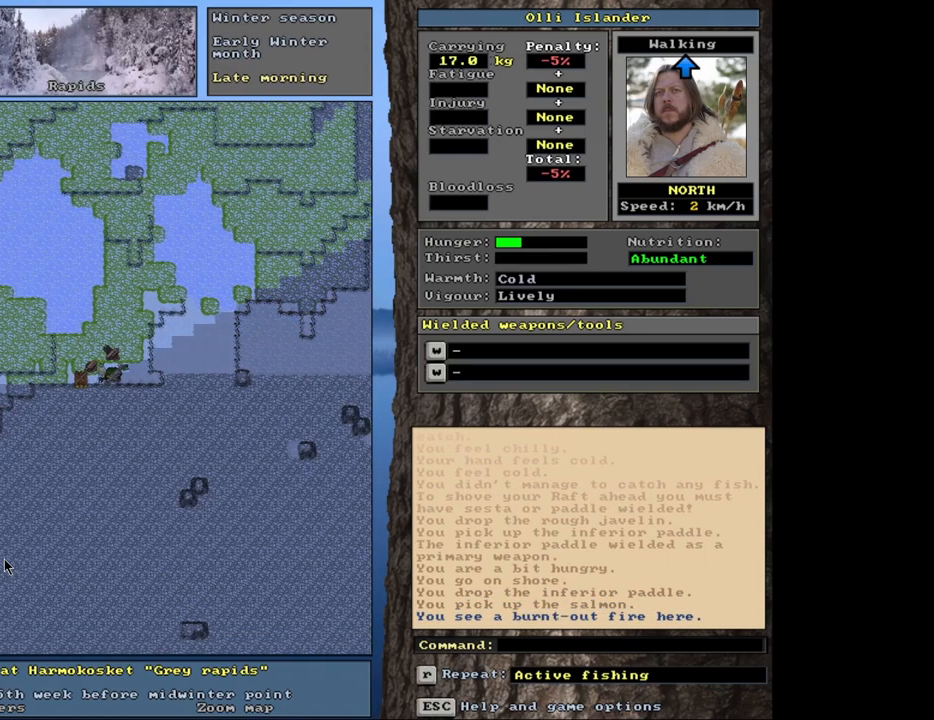
{"keys": [], "mouse": [], "events": [[500, "ctrl_l", "up"]]}
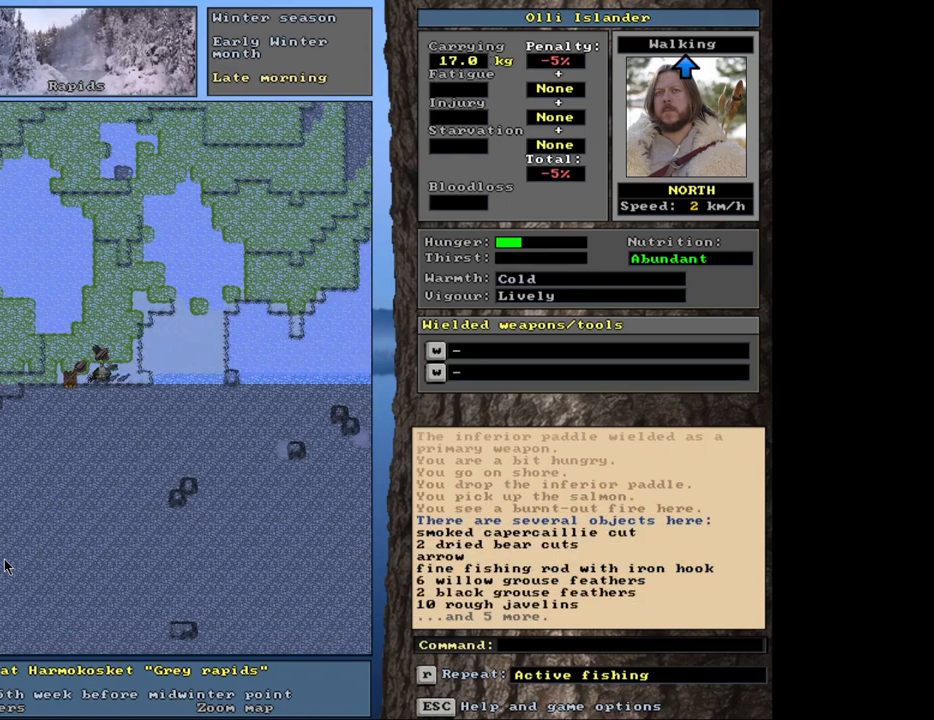
{"keys": [], "mouse": [], "events": []}
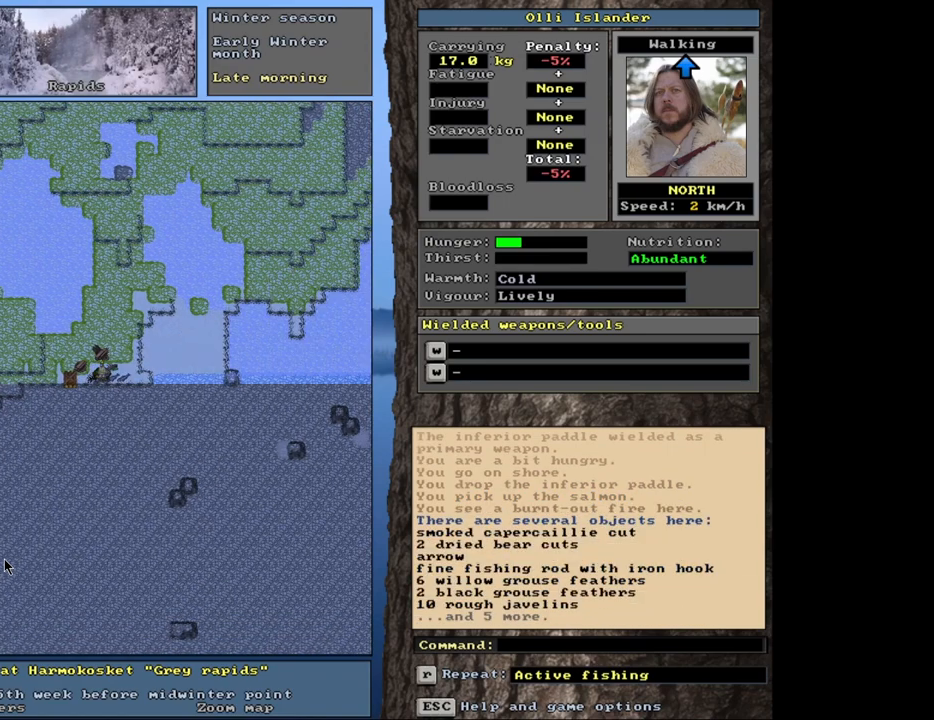
{"keys": [], "mouse": [], "events": [[317, "g", "down"], [417, "g", "up"]]}
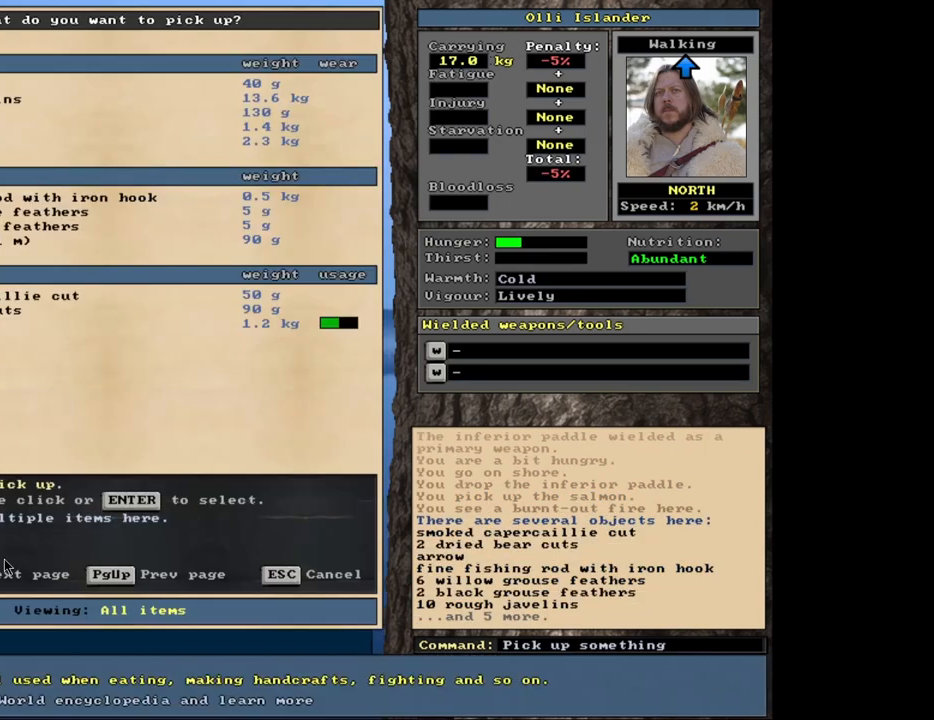
{"keys": [], "mouse": [], "events": []}
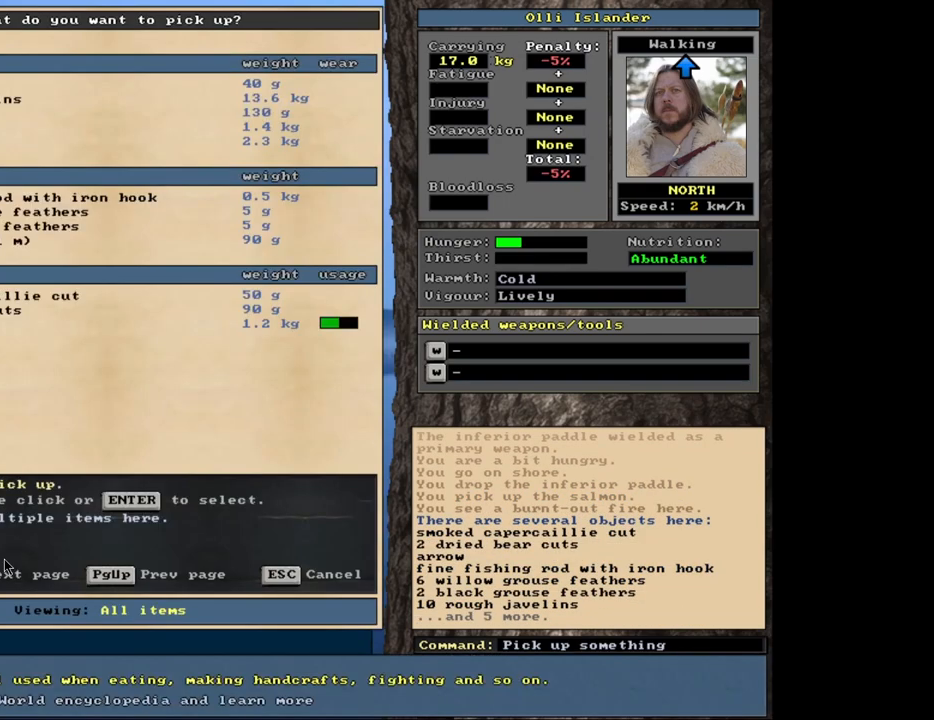
{"keys": [], "mouse": [], "events": [[233, "down", "down"], [350, "down", "up"]]}
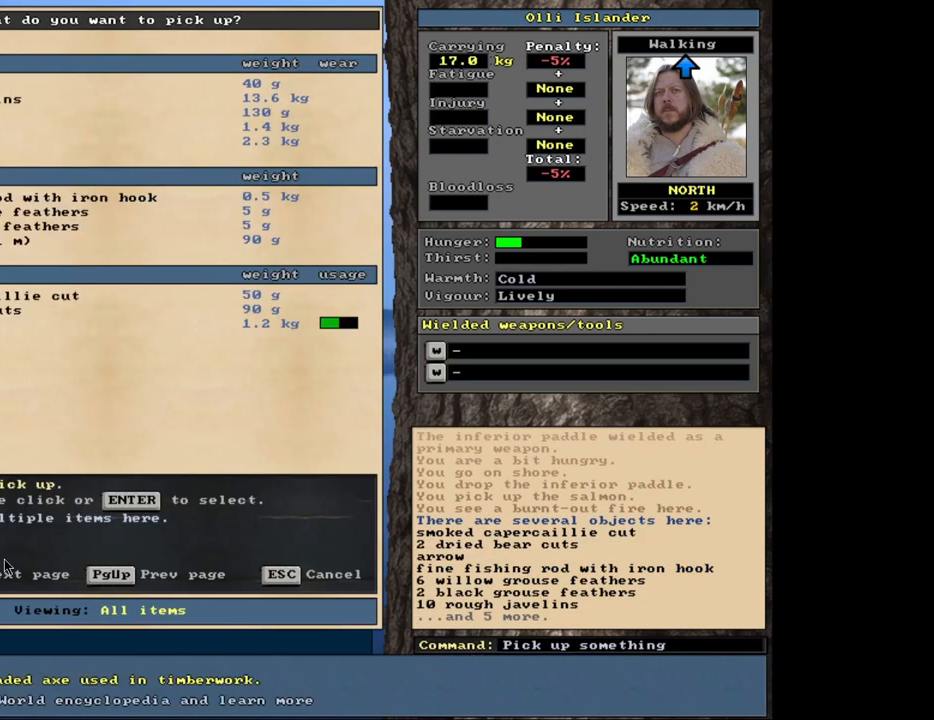
{"keys": [], "mouse": [], "events": [[267, "up", "down"], [367, "up", "up"]]}
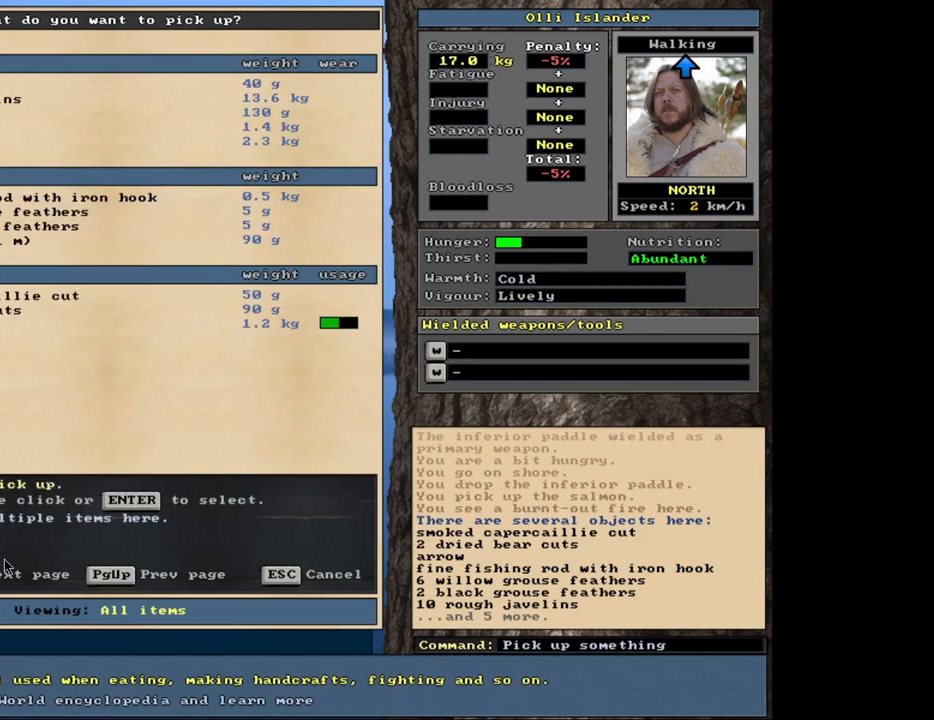
{"keys": [], "mouse": [], "events": []}
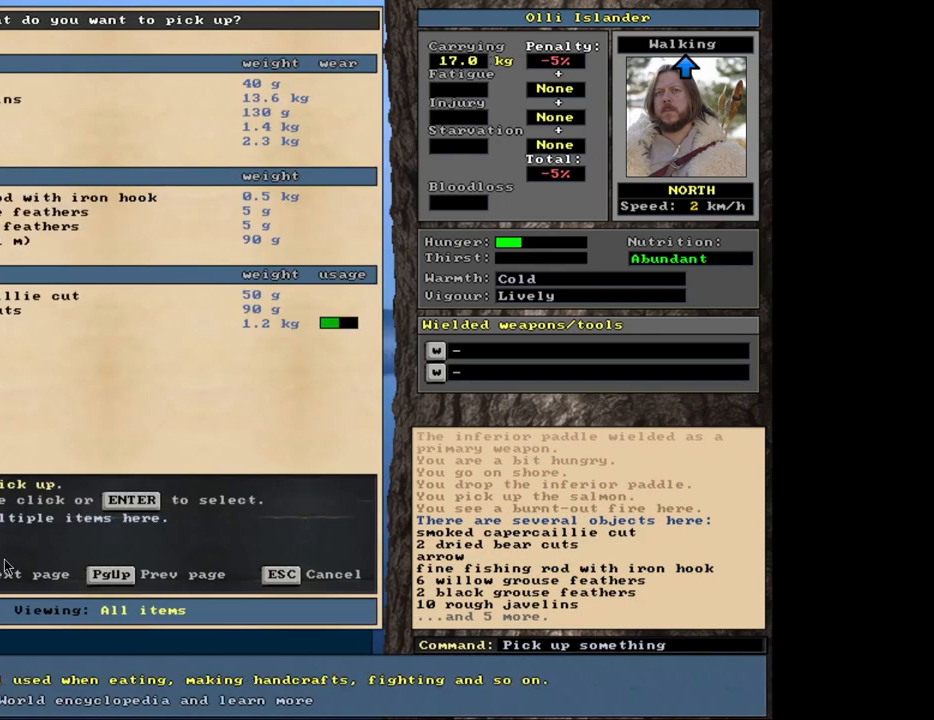
{"keys": [], "mouse": [], "events": []}
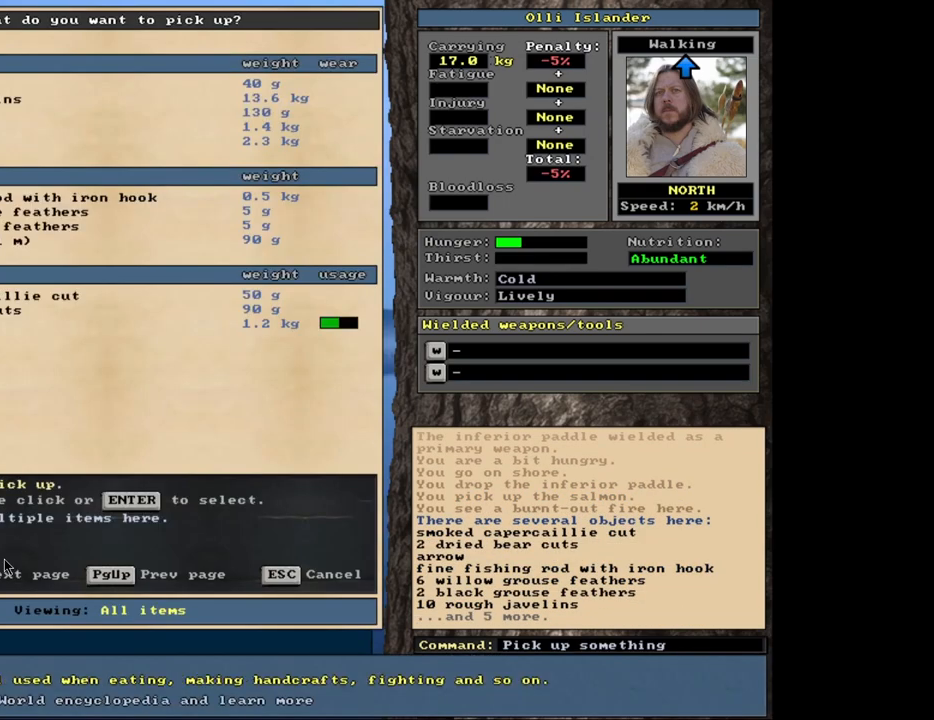
{"keys": [], "mouse": [], "events": []}
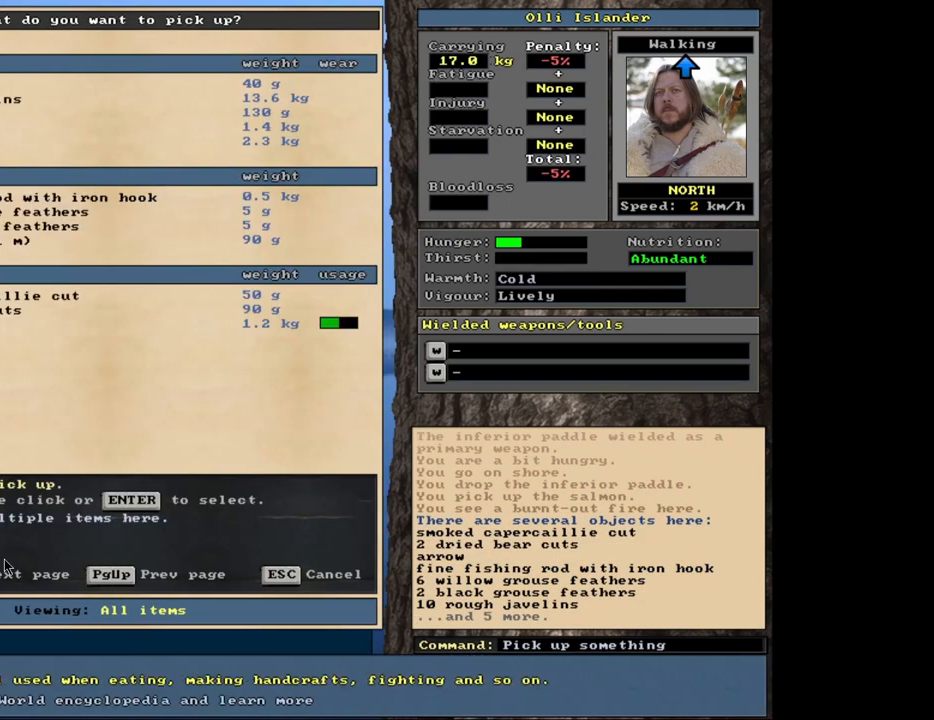
{"keys": [], "mouse": [], "events": []}
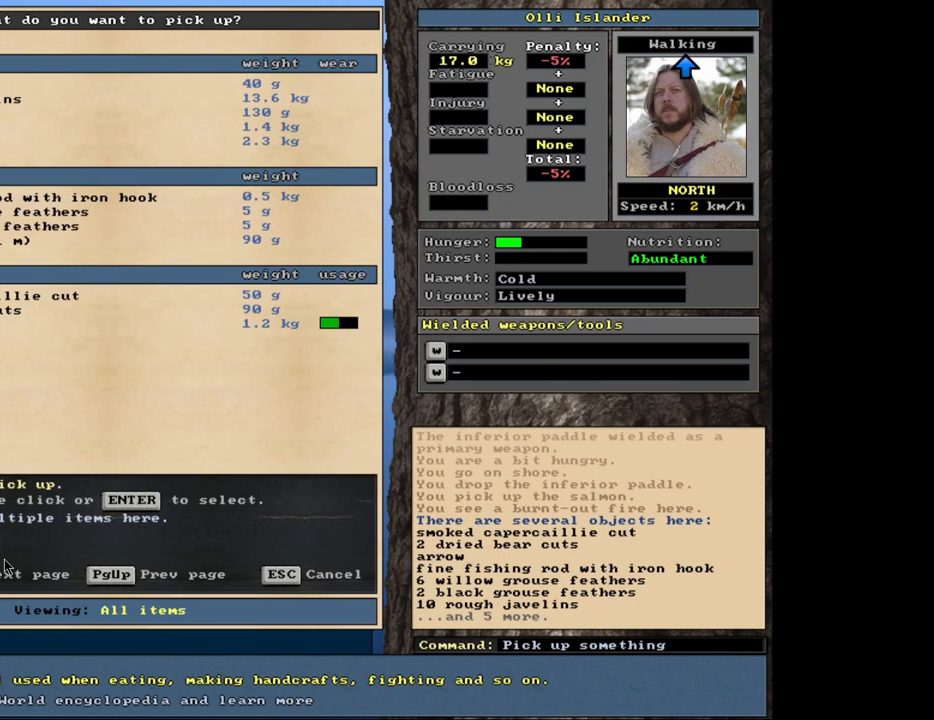
{"keys": [], "mouse": [], "events": []}
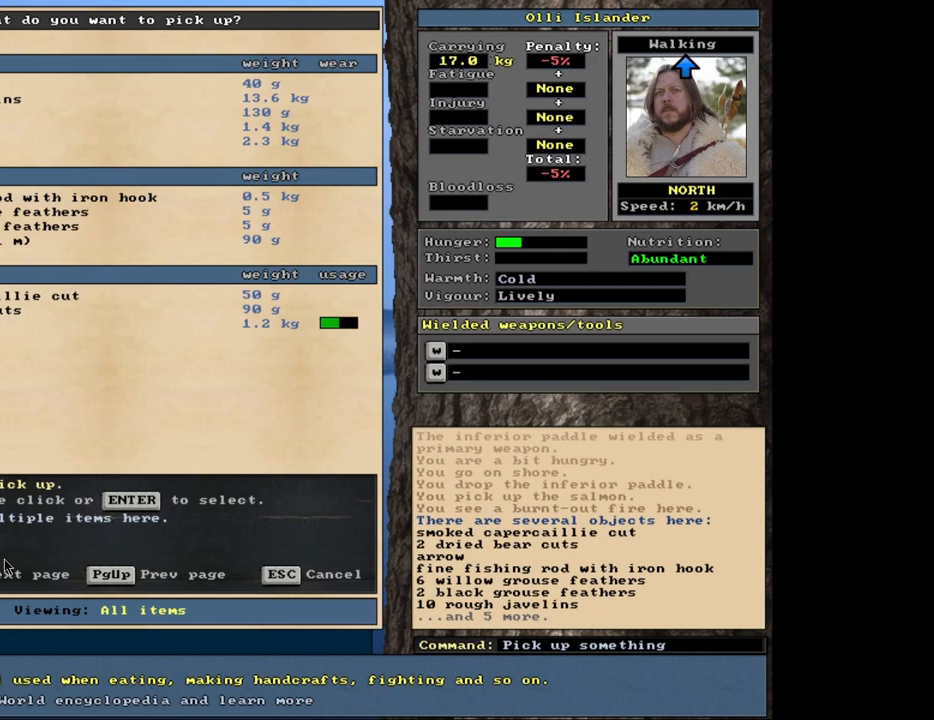
{"keys": [], "mouse": [], "events": []}
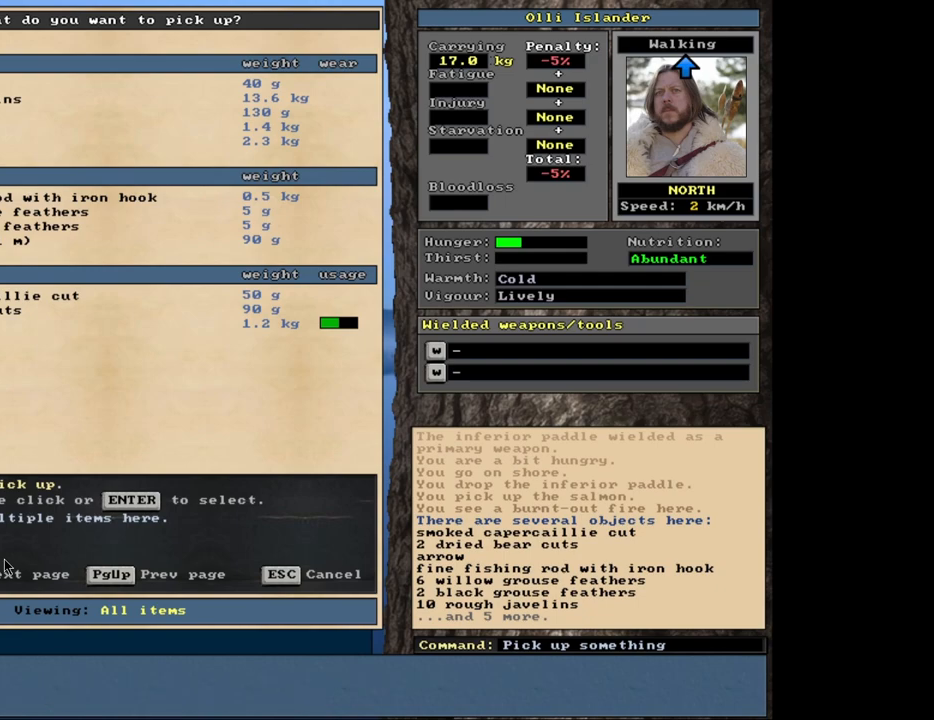
{"keys": [], "mouse": [], "events": [[217, "return", "down"], [300, "return", "up"]]}
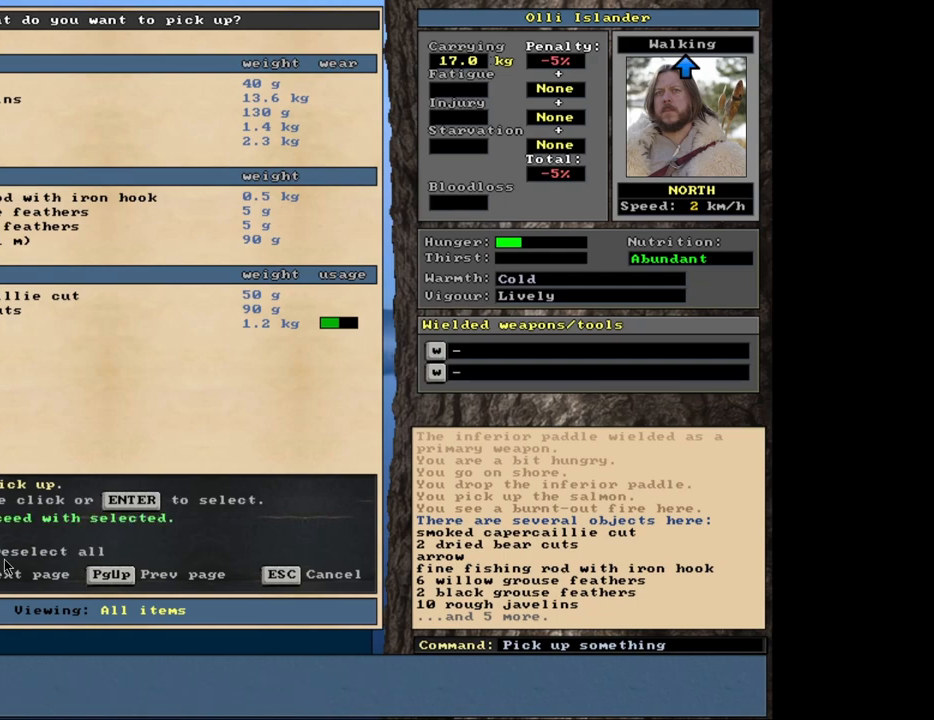
{"keys": [], "mouse": [], "events": [[50, "space", "down"], [167, "space", "up"], [250, "e", "down"], [367, "e", "up"]]}
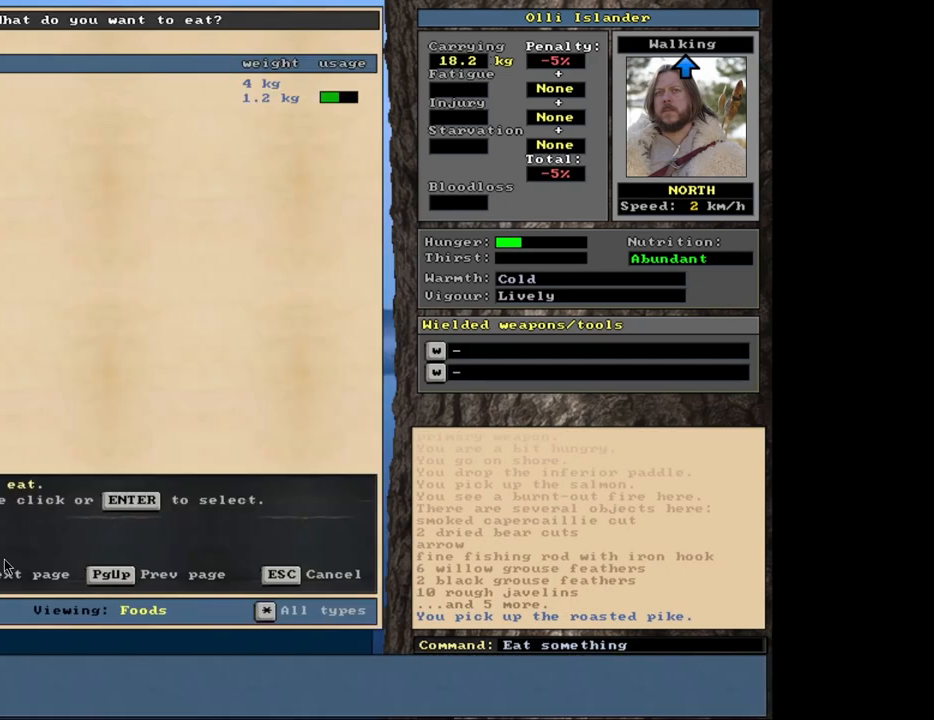
{"keys": ["return"], "mouse": [], "events": [[500, "return", "down"]]}
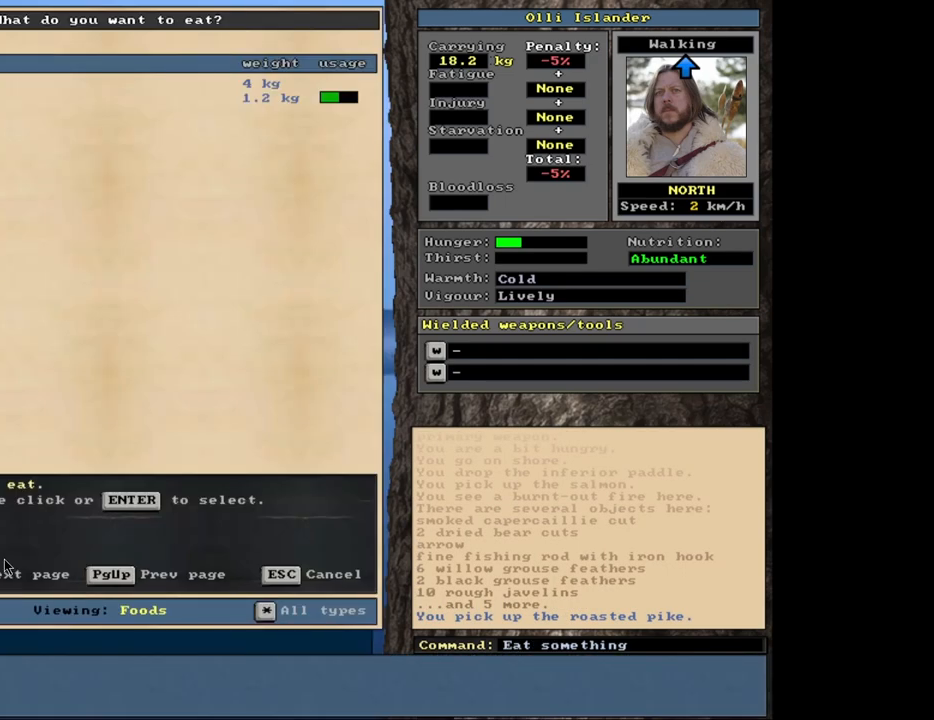
{"keys": [], "mouse": [], "events": [[83, "return", "up"]]}
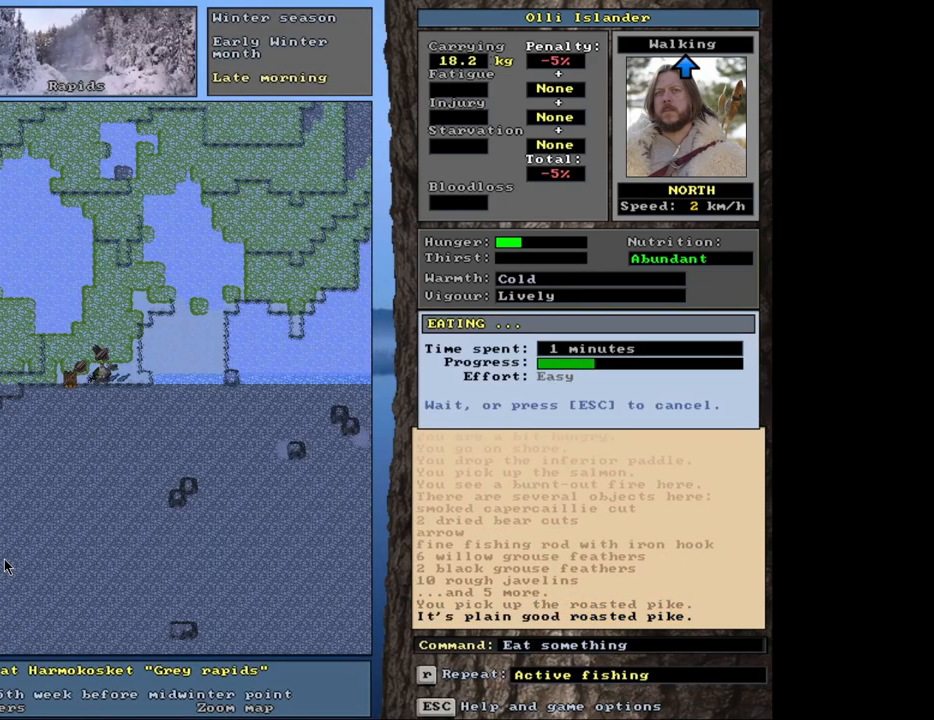
{"keys": [], "mouse": [], "events": []}
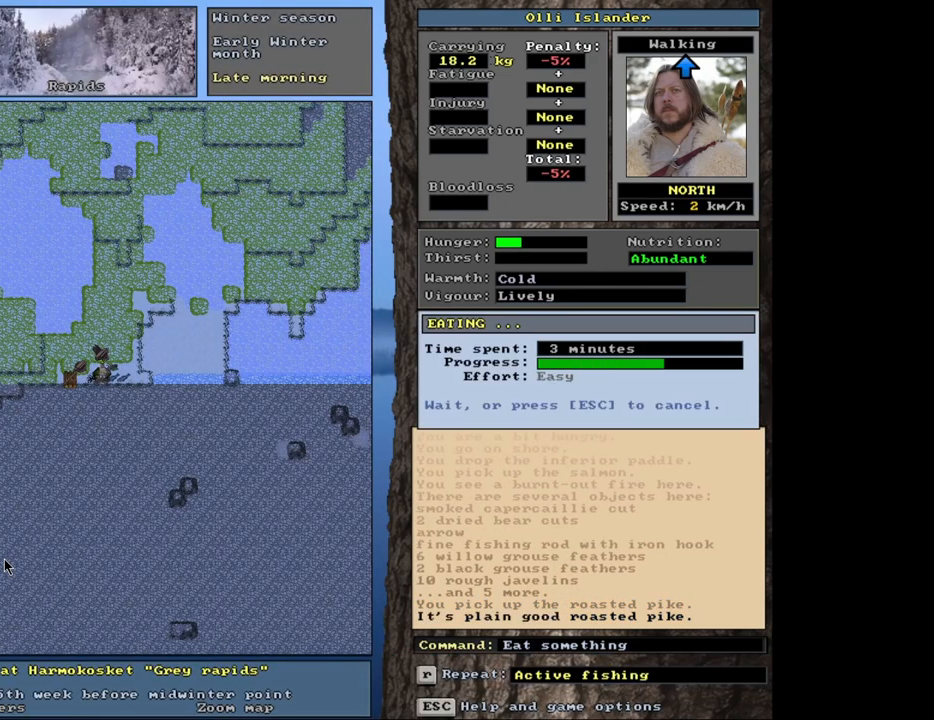
{"keys": [], "mouse": [], "events": []}
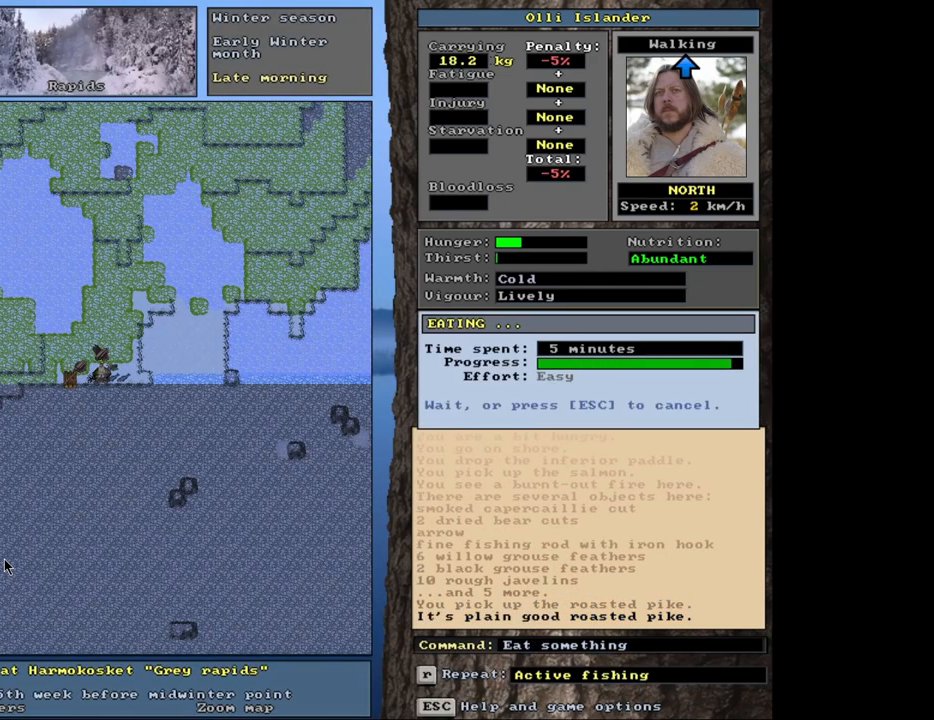
{"keys": [], "mouse": [], "events": []}
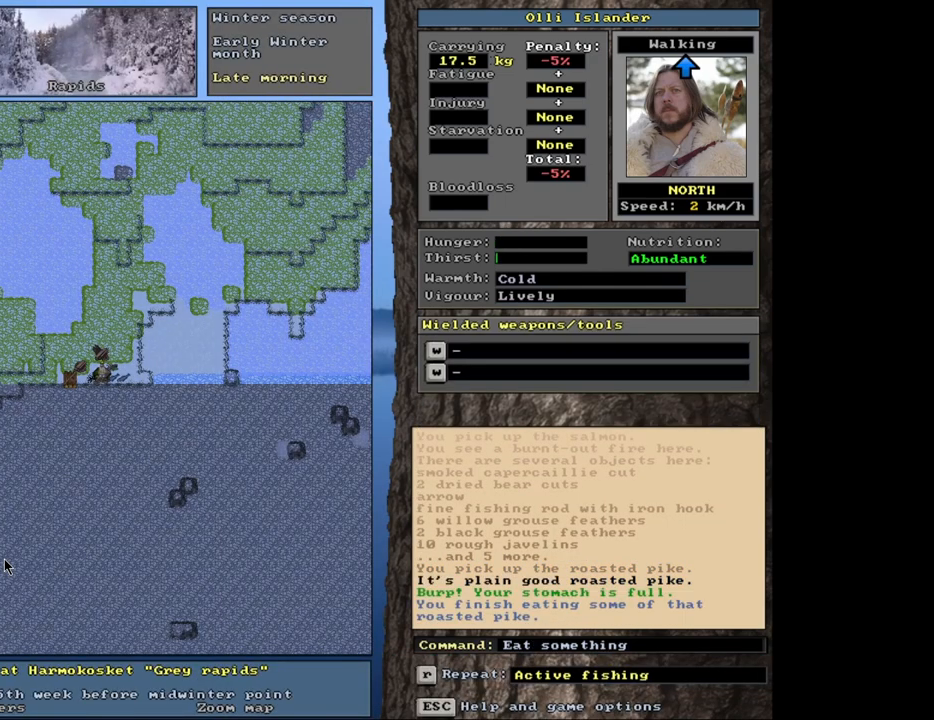
{"keys": [], "mouse": [], "events": [[83, "d", "down"], [217, "d", "up"]]}
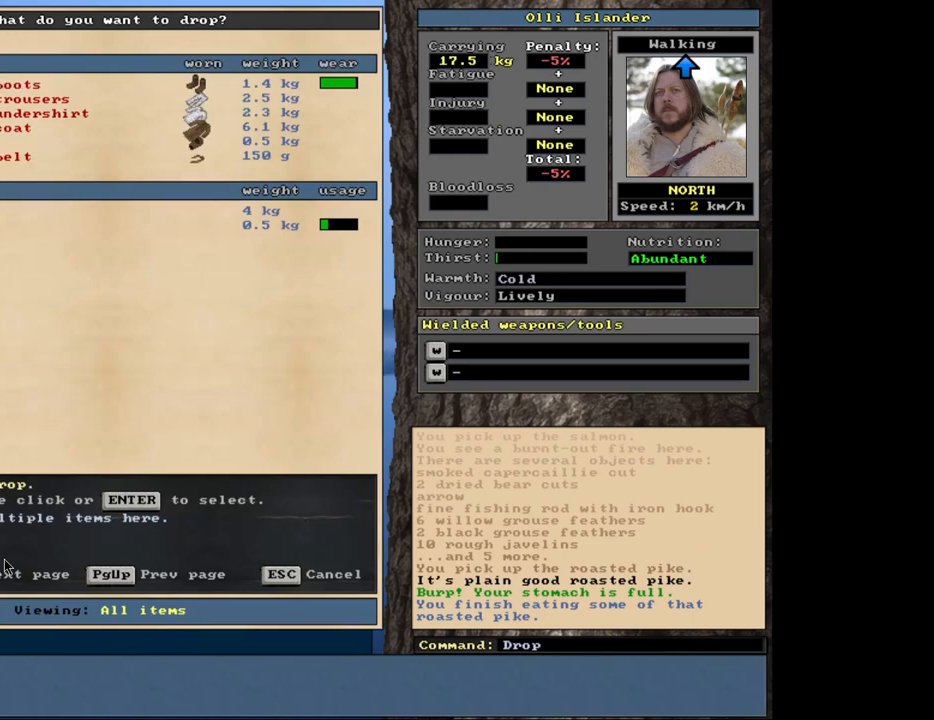
{"keys": ["space"], "mouse": [], "events": [[217, "return", "down"], [300, "return", "up"], [417, "space", "down"]]}
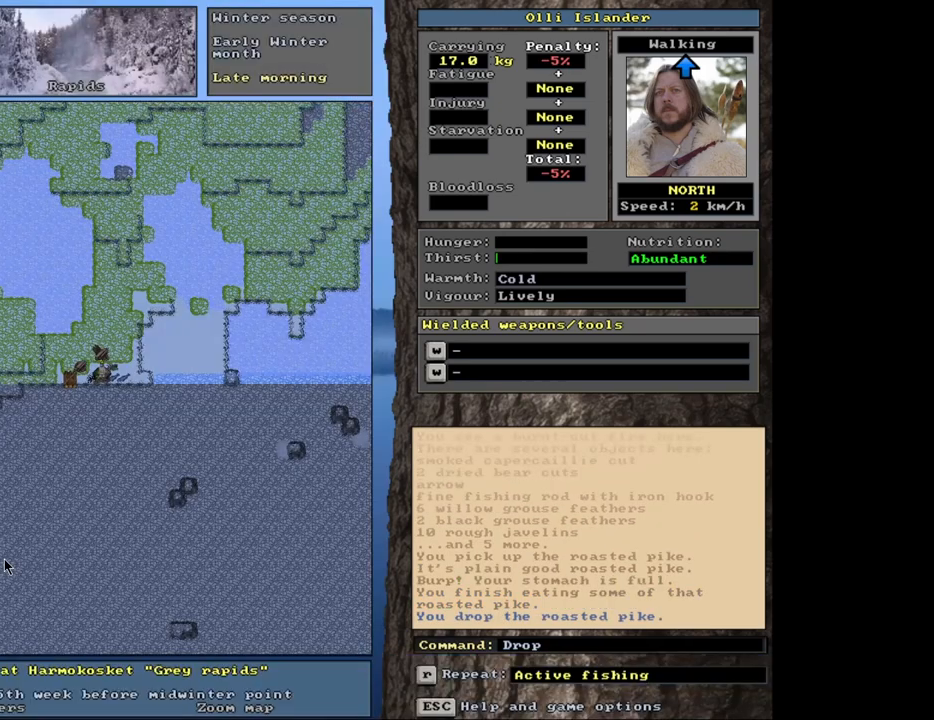
{"keys": ["ctrl_l"], "mouse": [], "events": [[17, "space", "up"], [400, "ctrl_l", "down"]]}
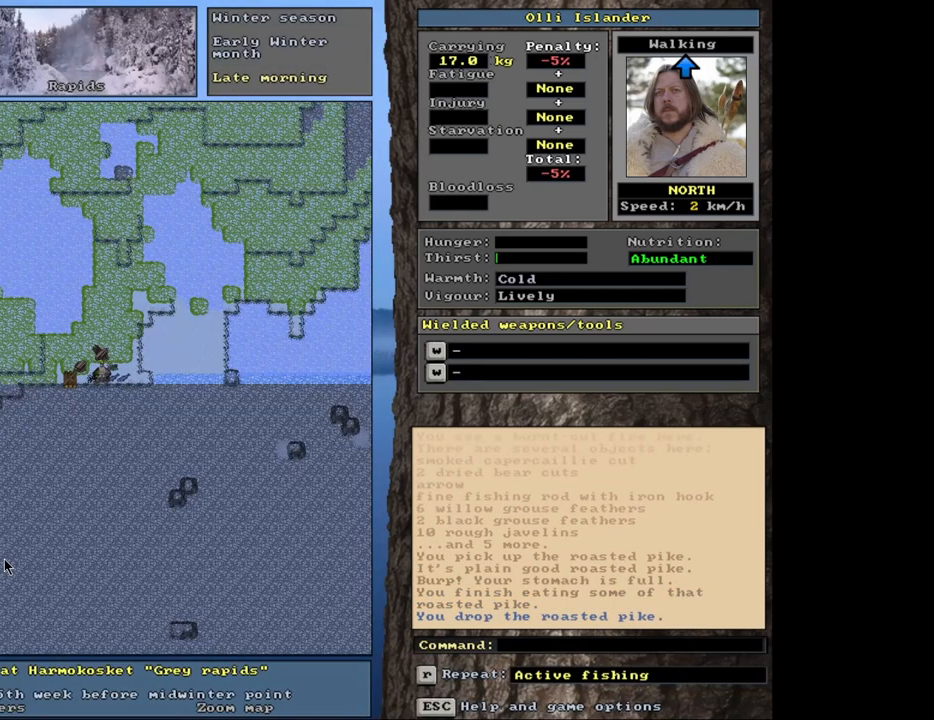
{"keys": ["ctrl_l"], "mouse": [], "events": []}
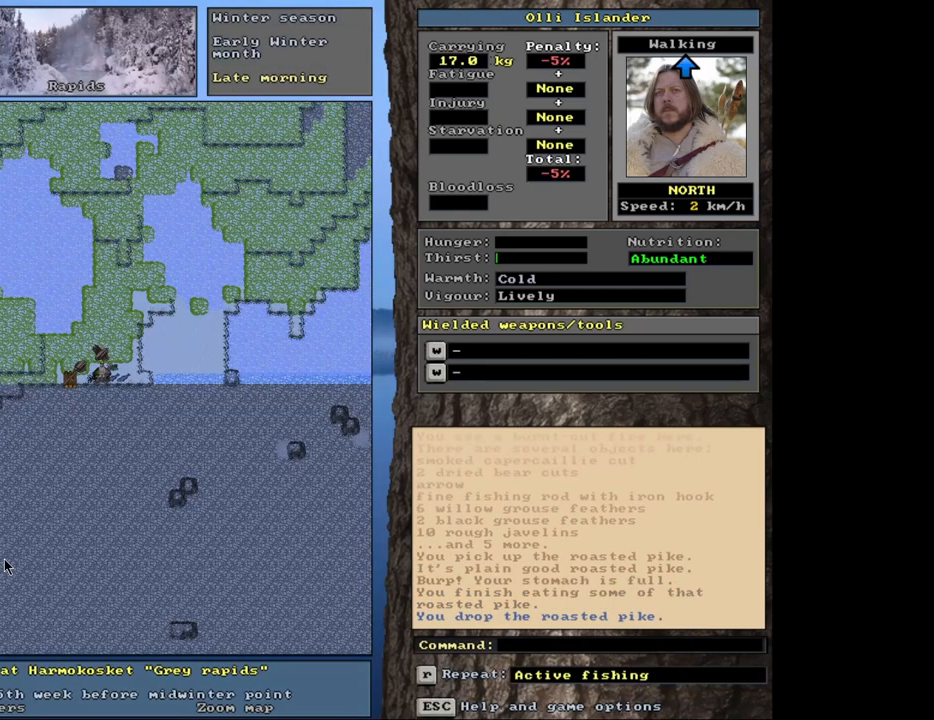
{"keys": ["ctrl_l"], "mouse": [], "events": []}
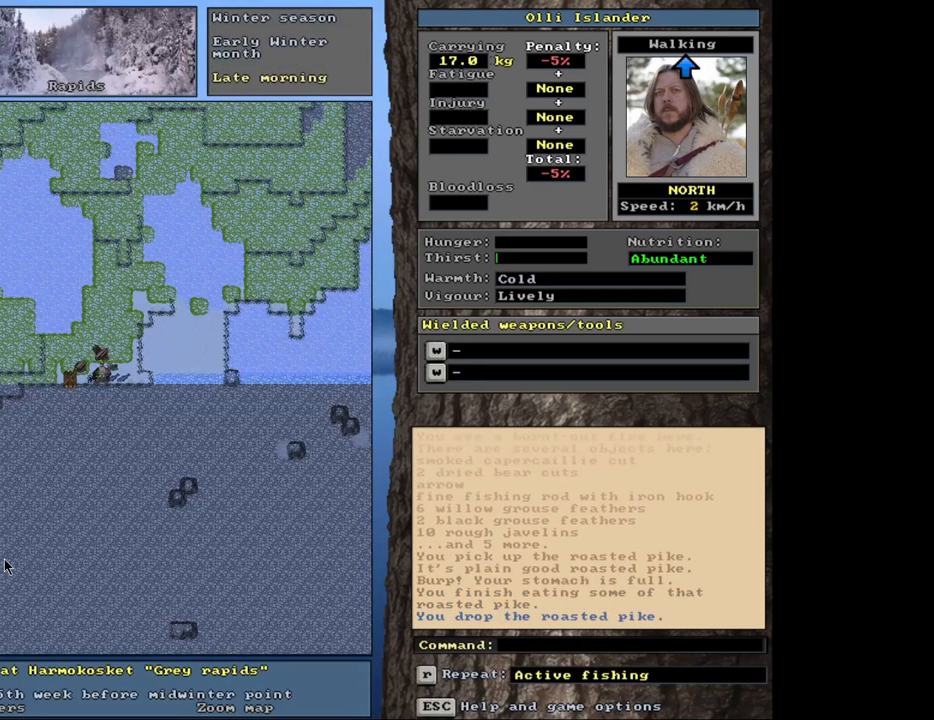
{"keys": ["ctrl_l"], "mouse": [], "events": []}
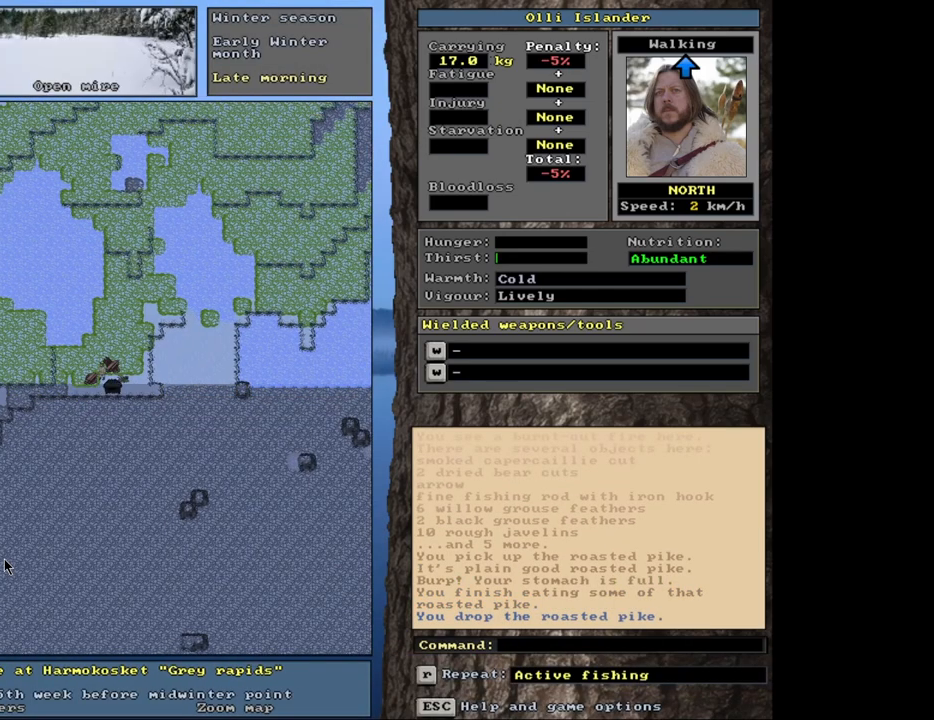
{"keys": ["ctrl_l"], "mouse": [], "events": []}